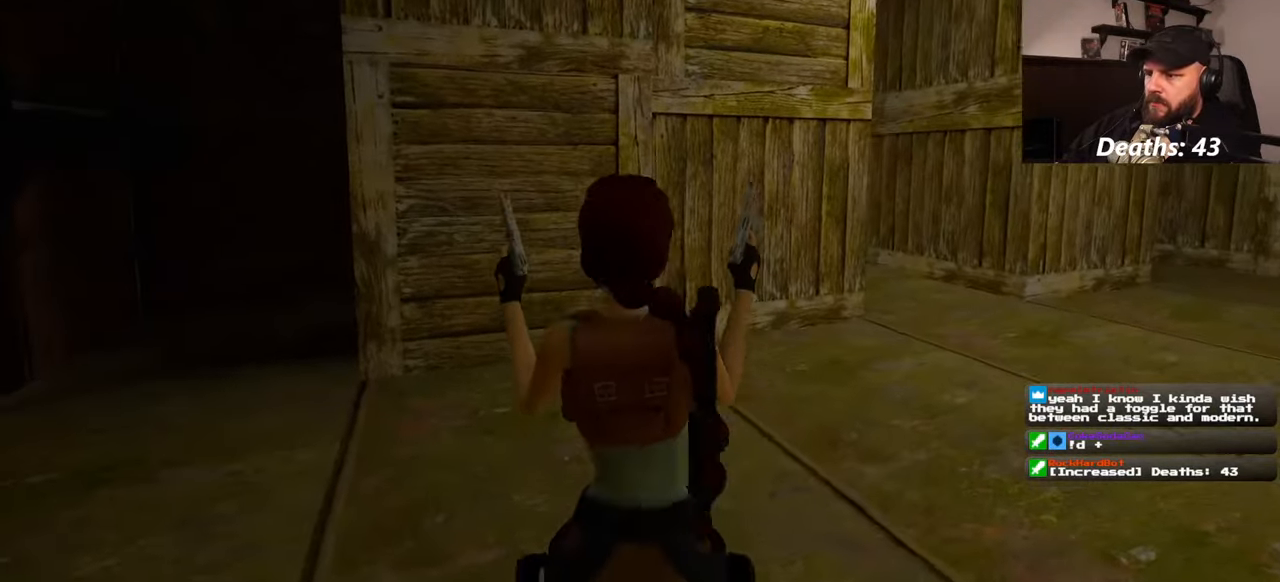
Gameplay with a controller (PlayStation layout); each line is a JSON object with the inputs held at the frame after it. "events" lists button and stick changes between this image and that frame as [ms after this image, input, new state], when the widget could be followed in between. Not read: L2 L3 R2 R3 START.
{"buttons": [], "left_stick": "up-right", "right_stick": "center", "events": [[117, "right_stick", "left"], [134, "left_stick", "up-right"], [217, "right_stick", "center"]]}
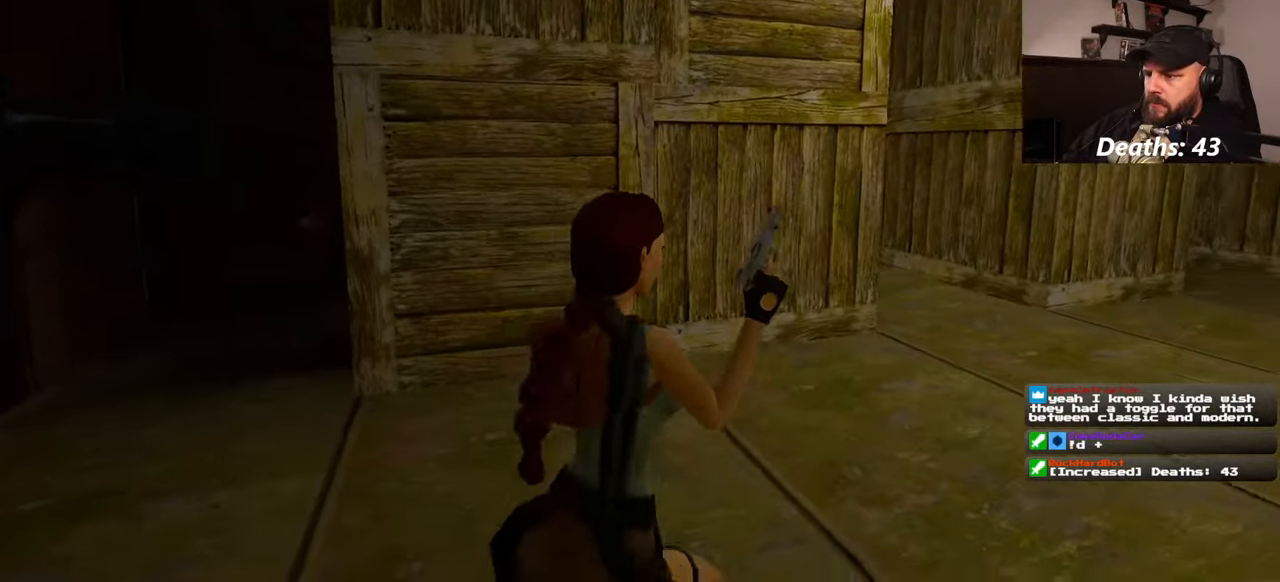
{"buttons": [], "left_stick": "center", "right_stick": "center", "events": [[84, "left_stick", "center"]]}
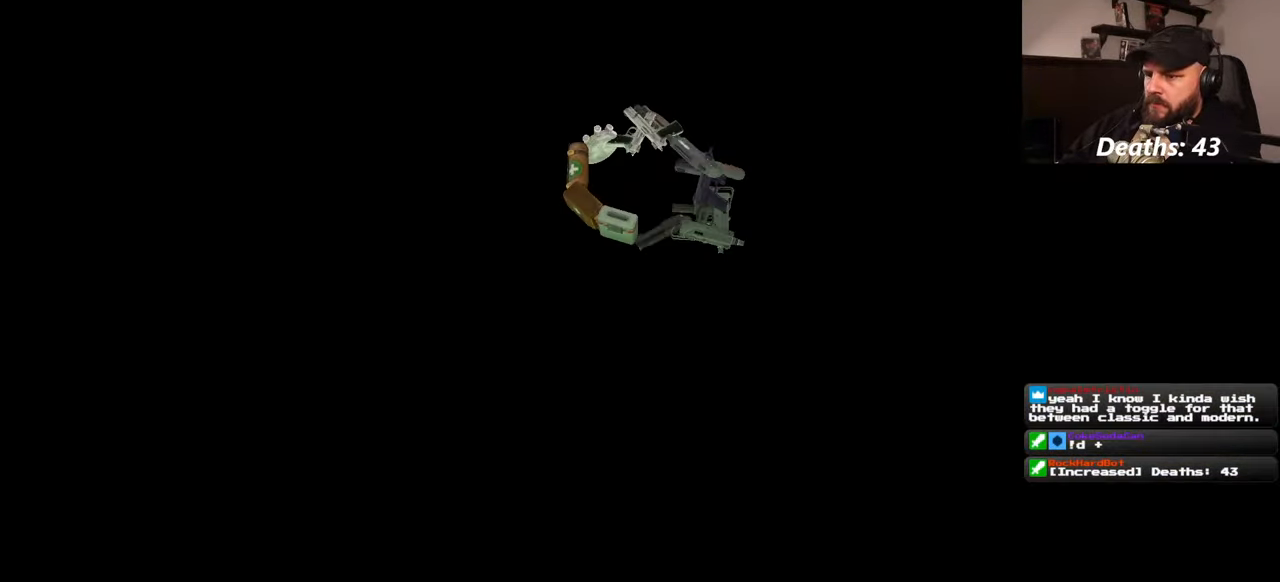
{"buttons": [], "left_stick": "center", "right_stick": "center", "events": []}
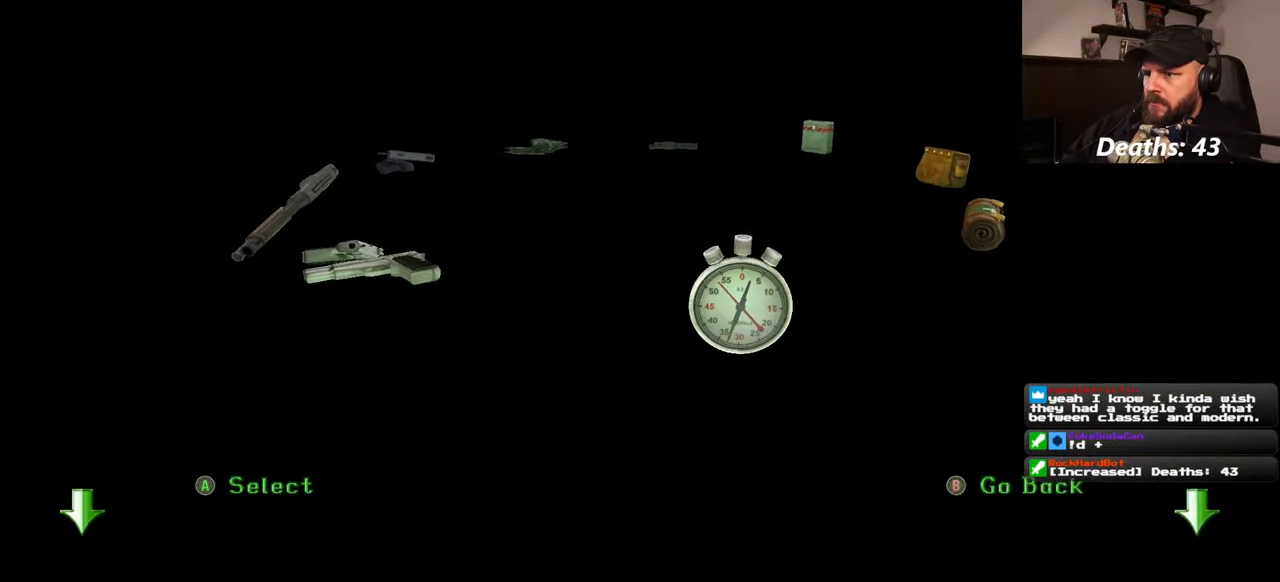
{"buttons": [], "left_stick": "center", "right_stick": "center", "events": []}
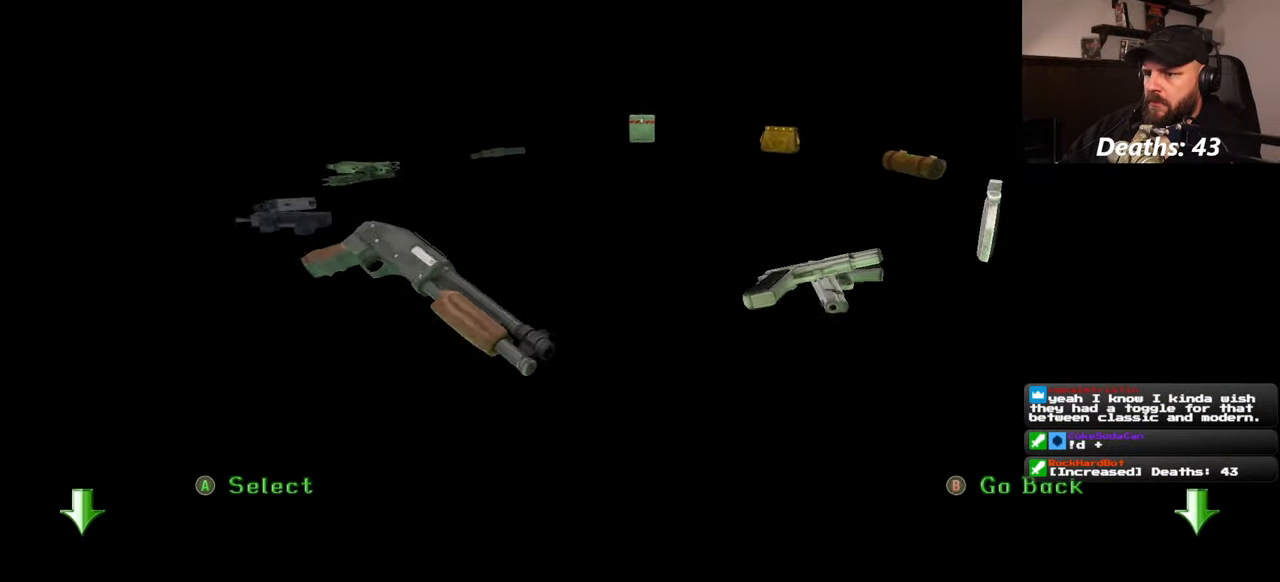
{"buttons": [], "left_stick": "center", "right_stick": "center", "events": []}
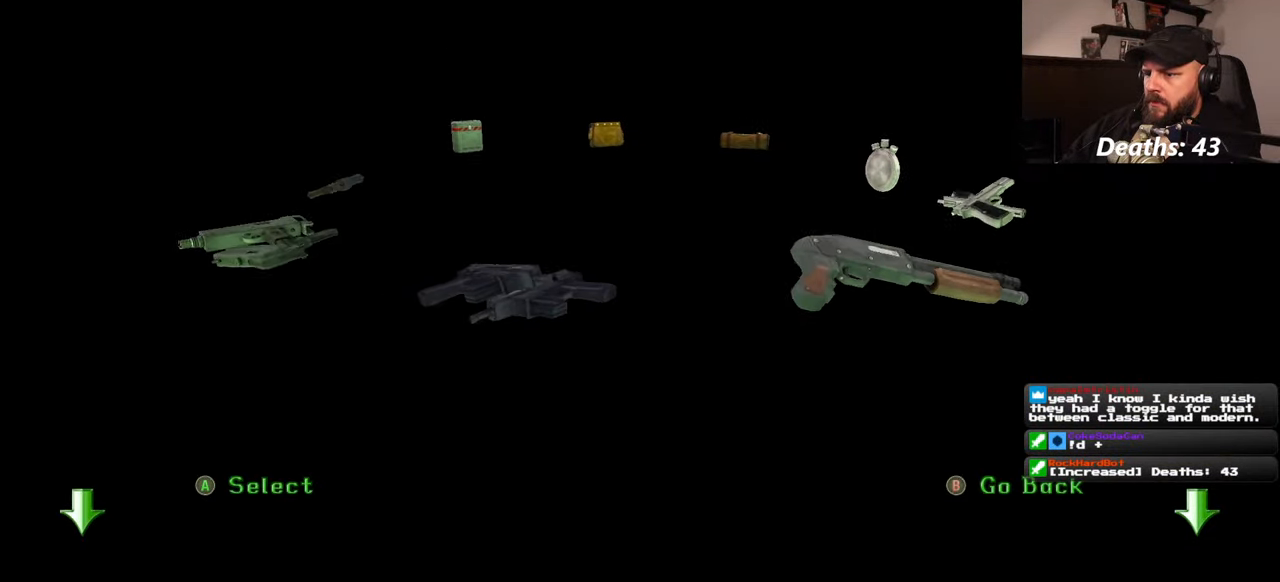
{"buttons": [], "left_stick": "center", "right_stick": "center", "events": []}
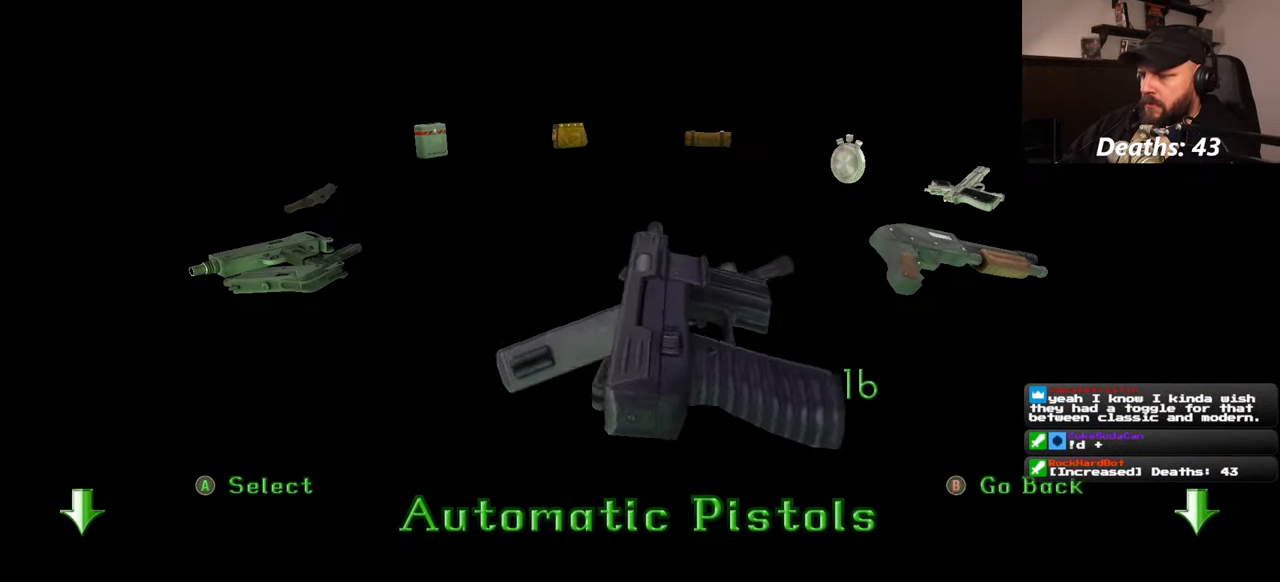
{"buttons": [], "left_stick": "up", "right_stick": "center", "events": [[50, "left_stick", "up"], [184, "right_stick", "down-right"], [367, "right_stick", "center"]]}
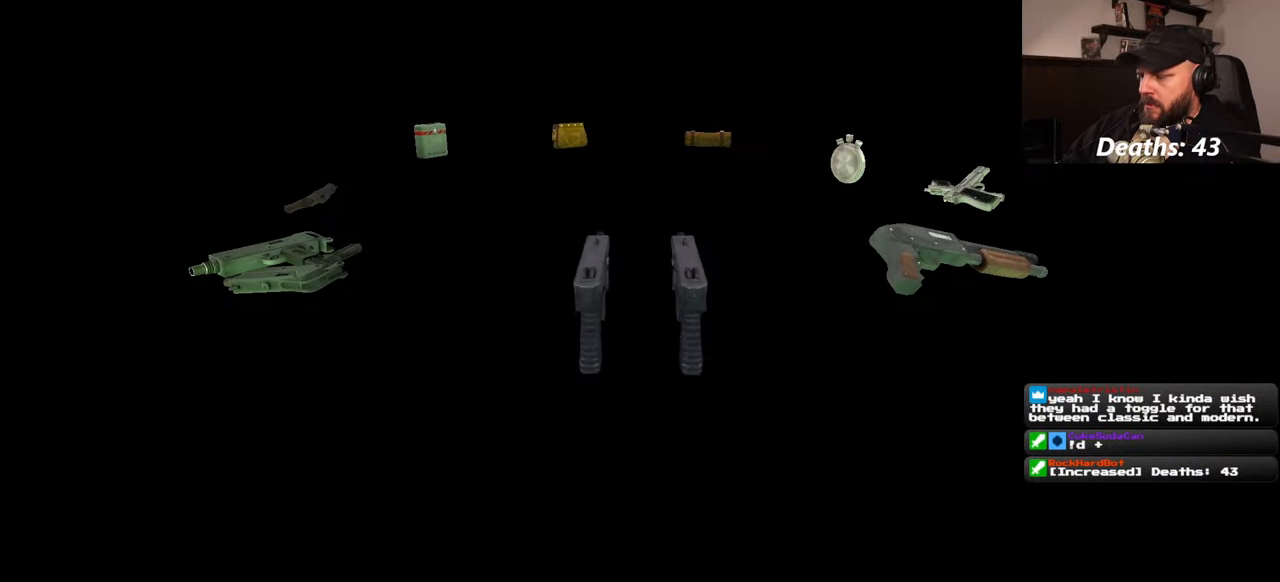
{"buttons": [], "left_stick": "up", "right_stick": "center", "events": [[134, "right_stick", "down-right"], [384, "right_stick", "center"]]}
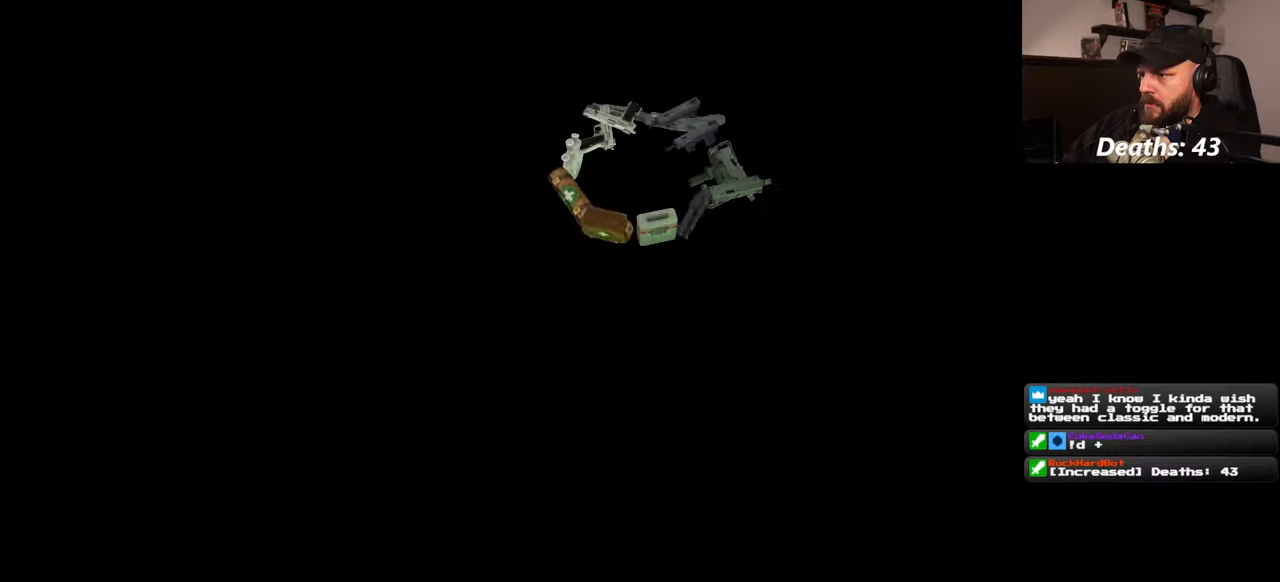
{"buttons": [], "left_stick": "center", "right_stick": "center", "events": [[84, "left_stick", "up-right"], [250, "right_stick", "down-right"], [317, "left_stick", "up"], [400, "right_stick", "center"], [500, "left_stick", "center"]]}
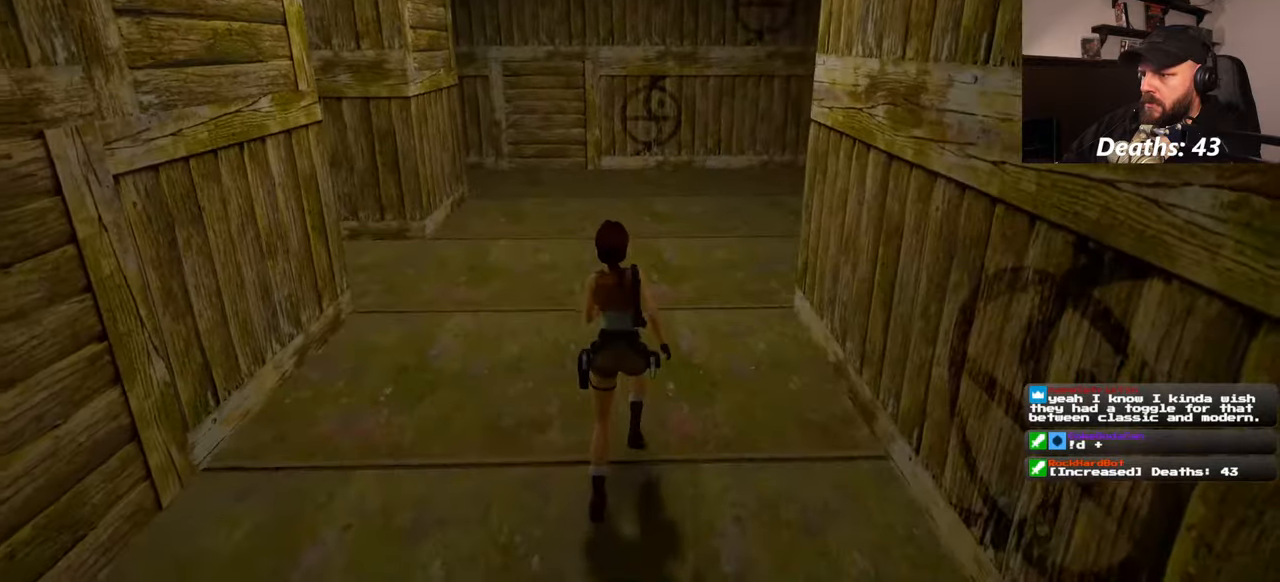
{"buttons": [], "left_stick": "center", "right_stick": "center", "events": []}
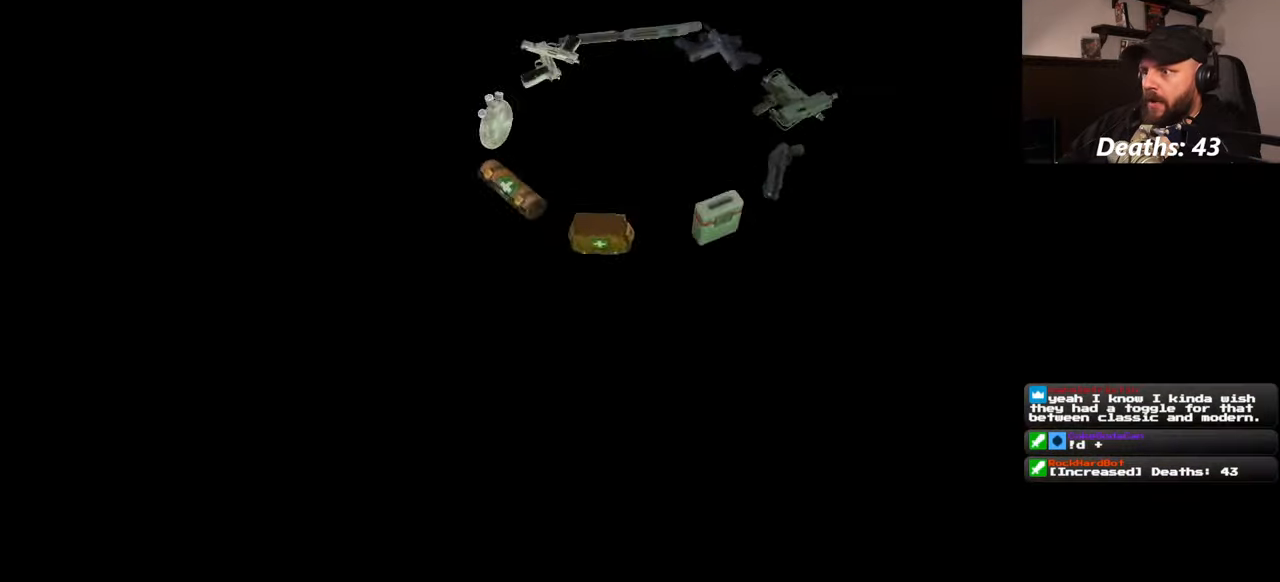
{"buttons": [], "left_stick": "center", "right_stick": "center", "events": []}
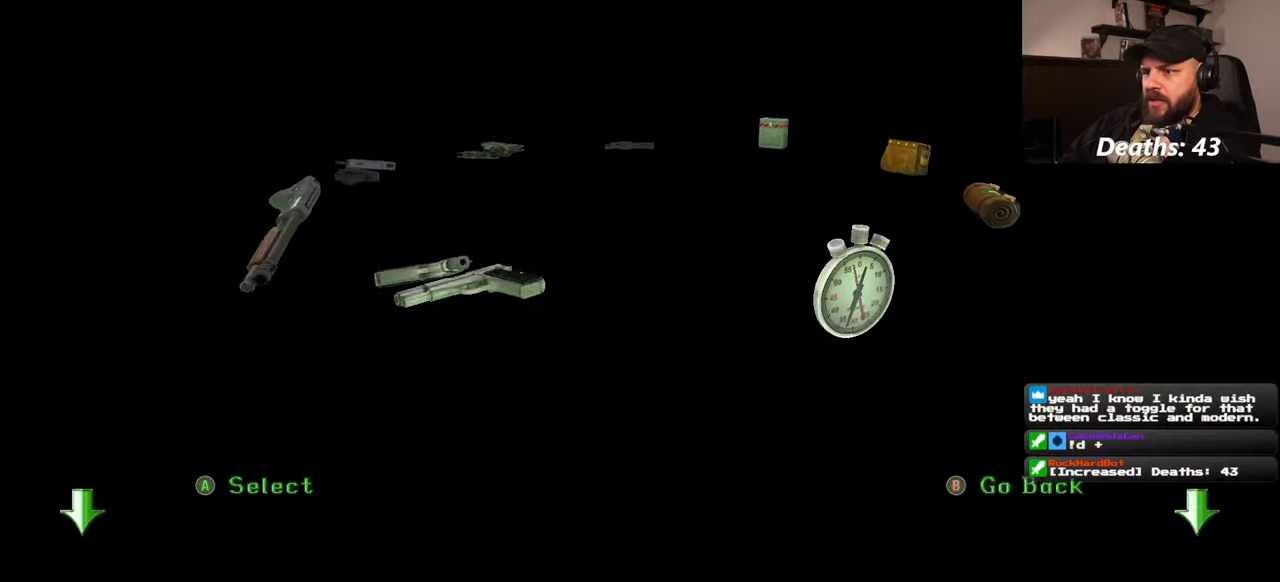
{"buttons": [], "left_stick": "center", "right_stick": "center", "events": []}
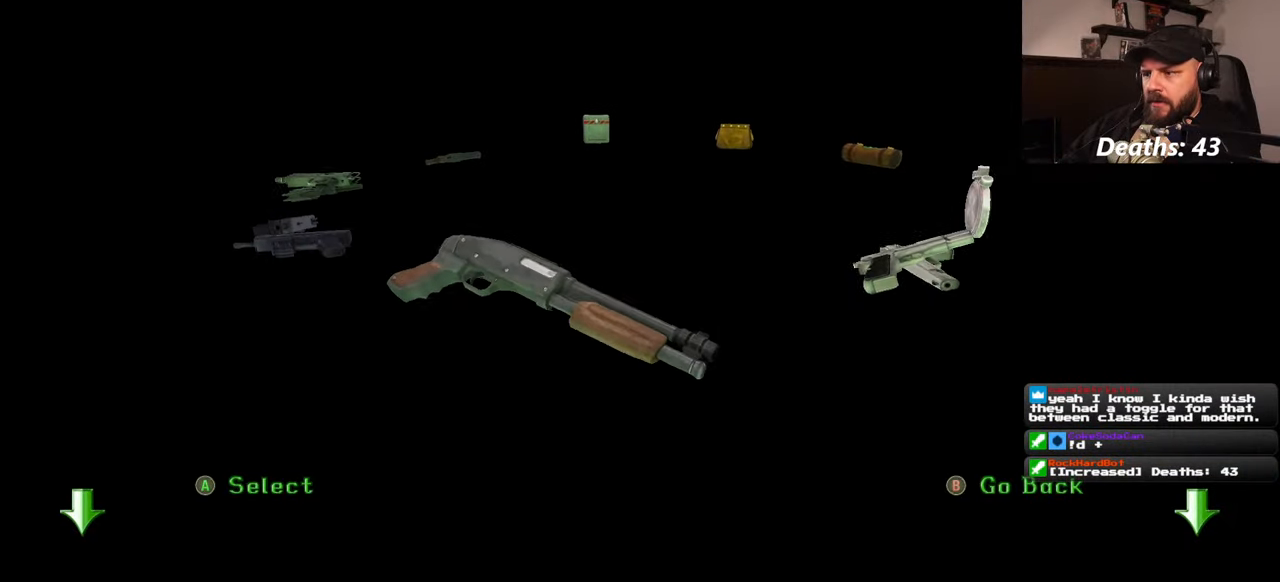
{"buttons": [], "left_stick": "center", "right_stick": "center", "events": []}
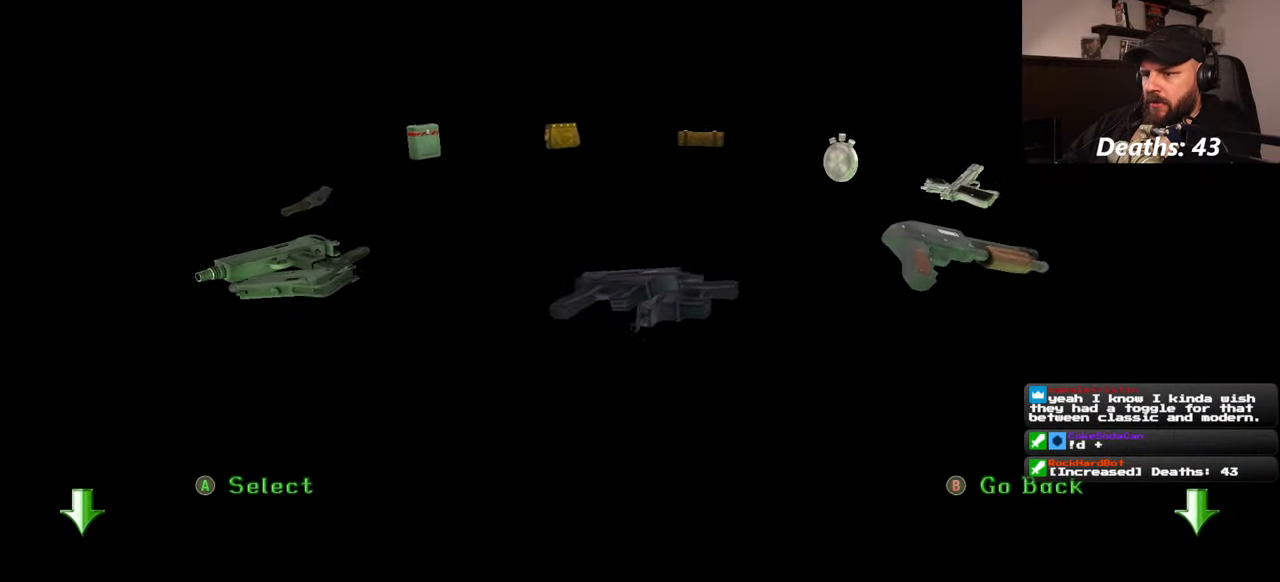
{"buttons": [], "left_stick": "center", "right_stick": "center", "events": []}
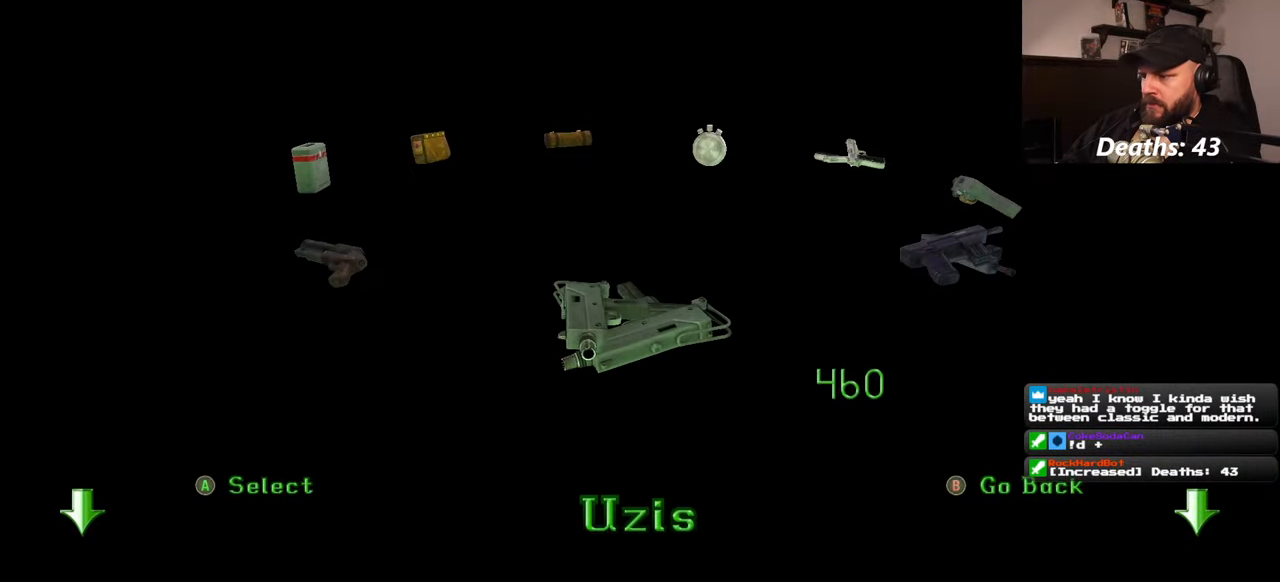
{"buttons": [], "left_stick": "up", "right_stick": "center", "events": [[234, "left_stick", "up"]]}
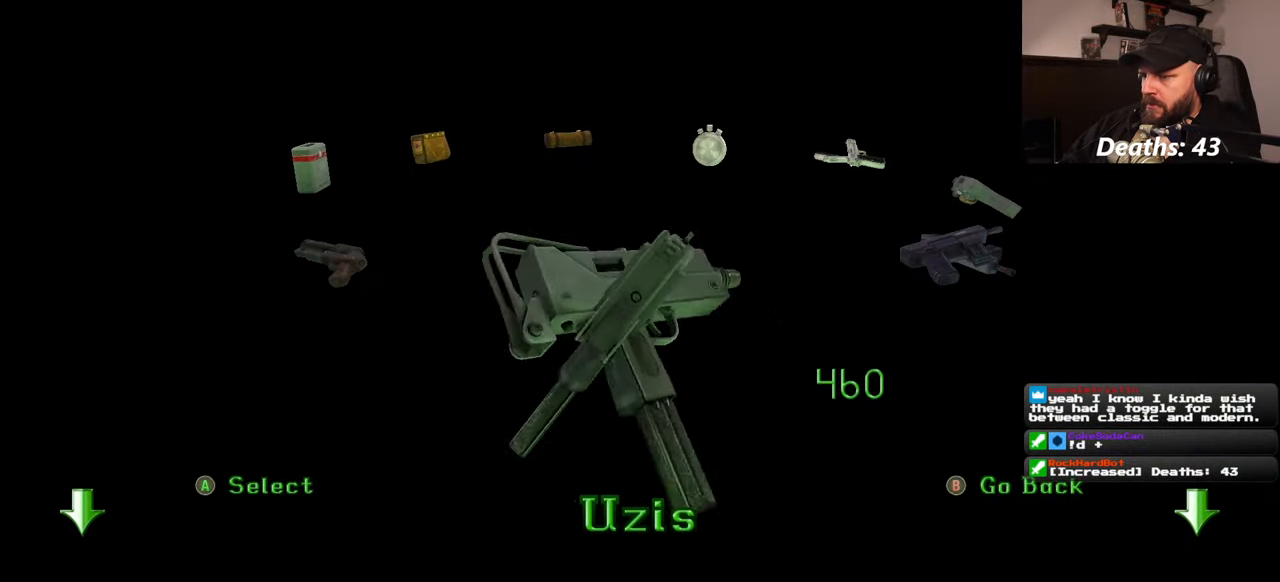
{"buttons": [], "left_stick": "up", "right_stick": "center", "events": [[17, "right_stick", "down-left"], [150, "right_stick", "center"]]}
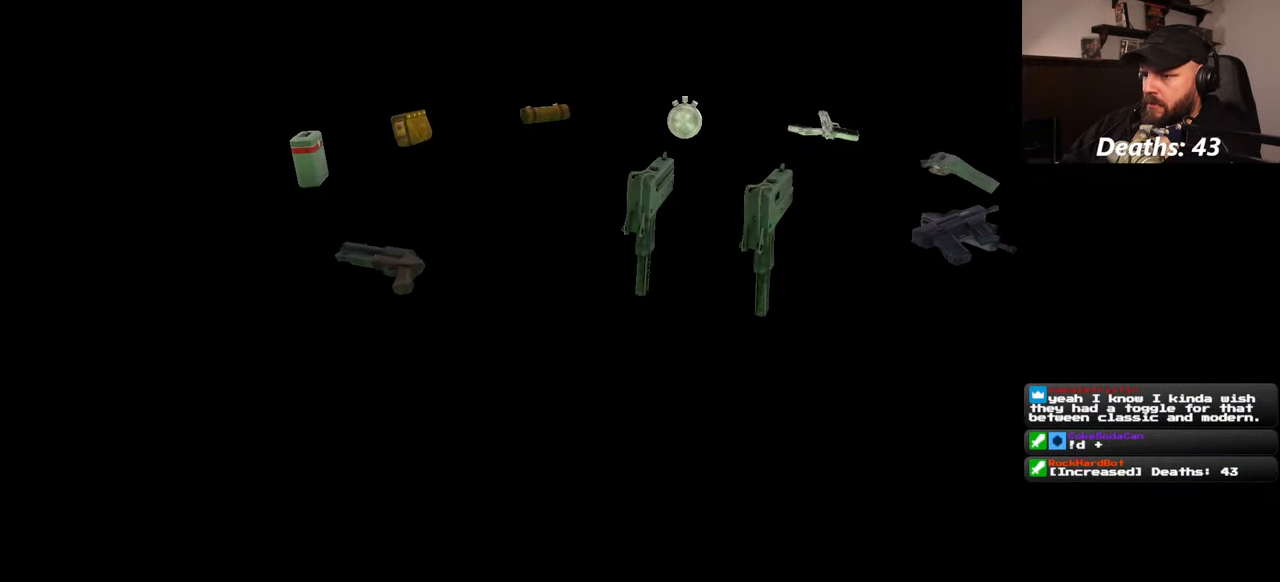
{"buttons": [], "left_stick": "up", "right_stick": "center", "events": [[234, "right_stick", "down-left"], [350, "right_stick", "center"]]}
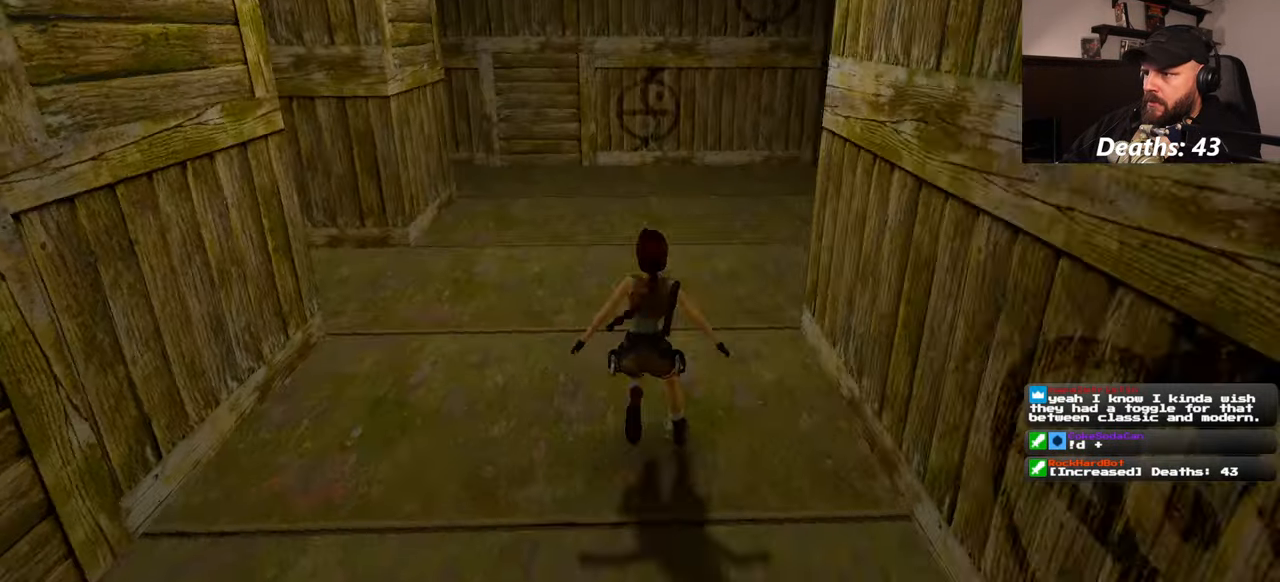
{"buttons": [], "left_stick": "up", "right_stick": "center", "events": [[317, "right_stick", "up-right"], [450, "right_stick", "center"]]}
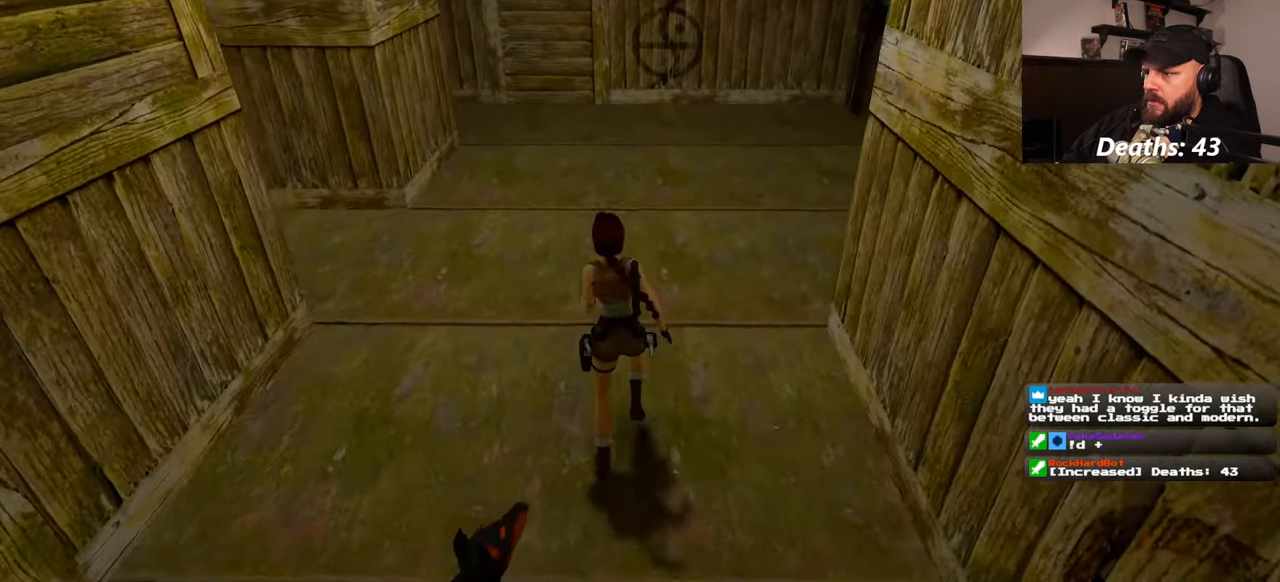
{"buttons": [], "left_stick": "up", "right_stick": "center", "events": [[117, "right_stick", "left"], [267, "right_stick", "center"]]}
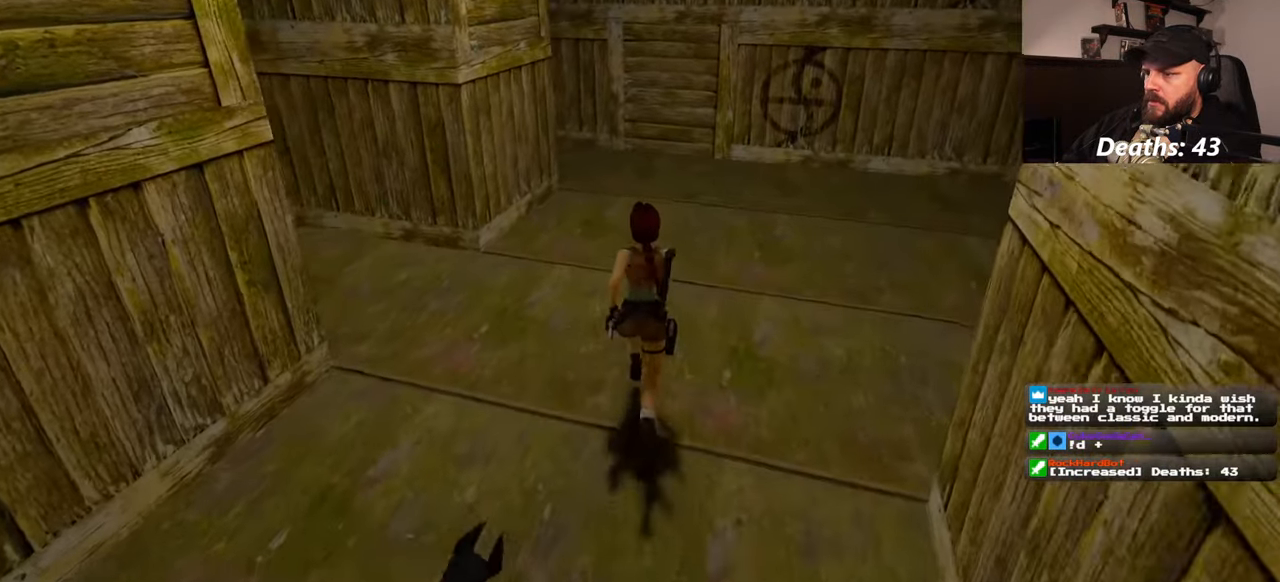
{"buttons": [], "left_stick": "up", "right_stick": "center", "events": []}
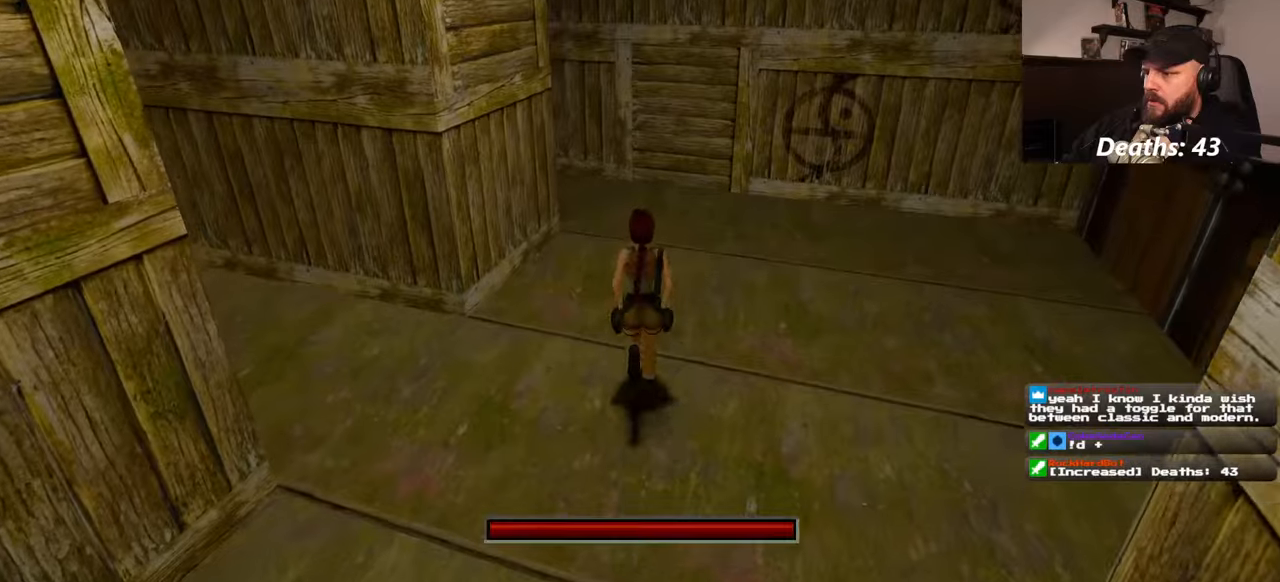
{"buttons": [], "left_stick": "center", "right_stick": "right", "events": [[34, "SQUARE", "down"], [150, "SQUARE", "up"], [184, "CIRCLE", "down"], [267, "right_stick", "right"], [284, "CIRCLE", "up"], [450, "left_stick", "center"]]}